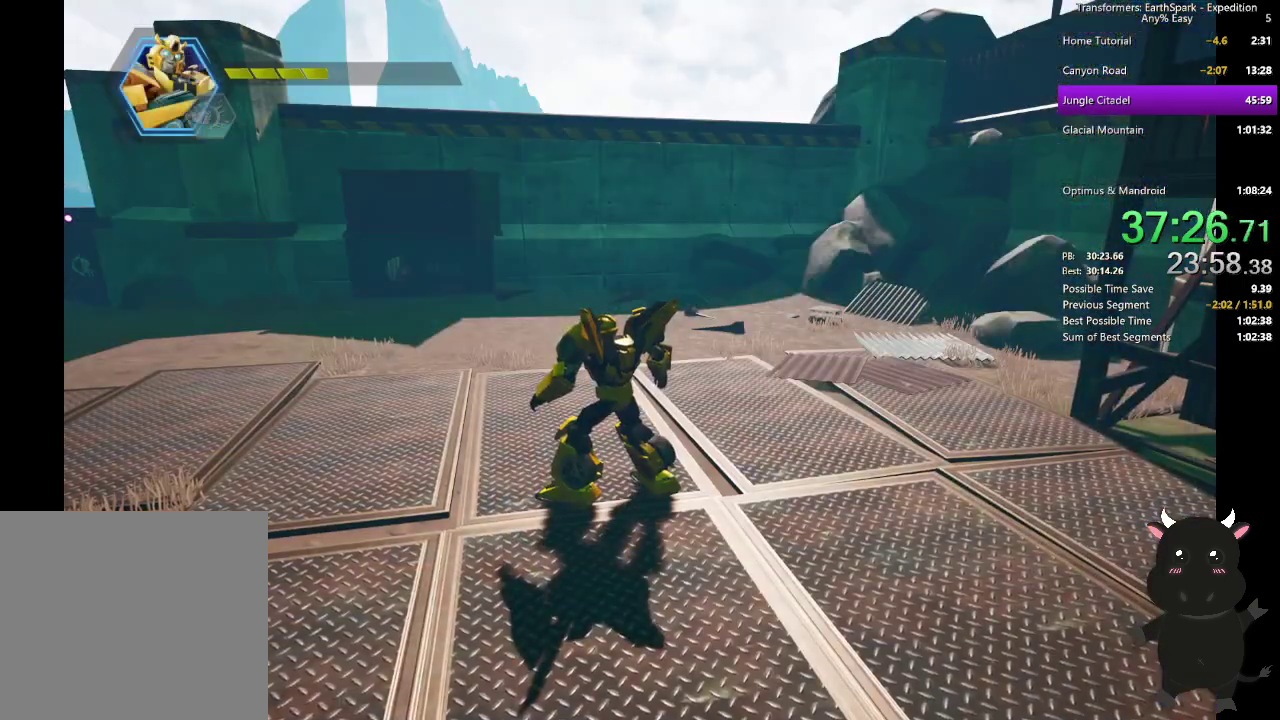
Gameplay with a controller (PlayStation layout); each line is a JSON object with the inputs held at the frame after it. "events" lists button and stick changes between this image and that frame as [ms after this image, input, new state], when the widget could be followed in between. Not read: R1.
{"buttons": [], "left_stick": "center", "right_stick": "center", "events": []}
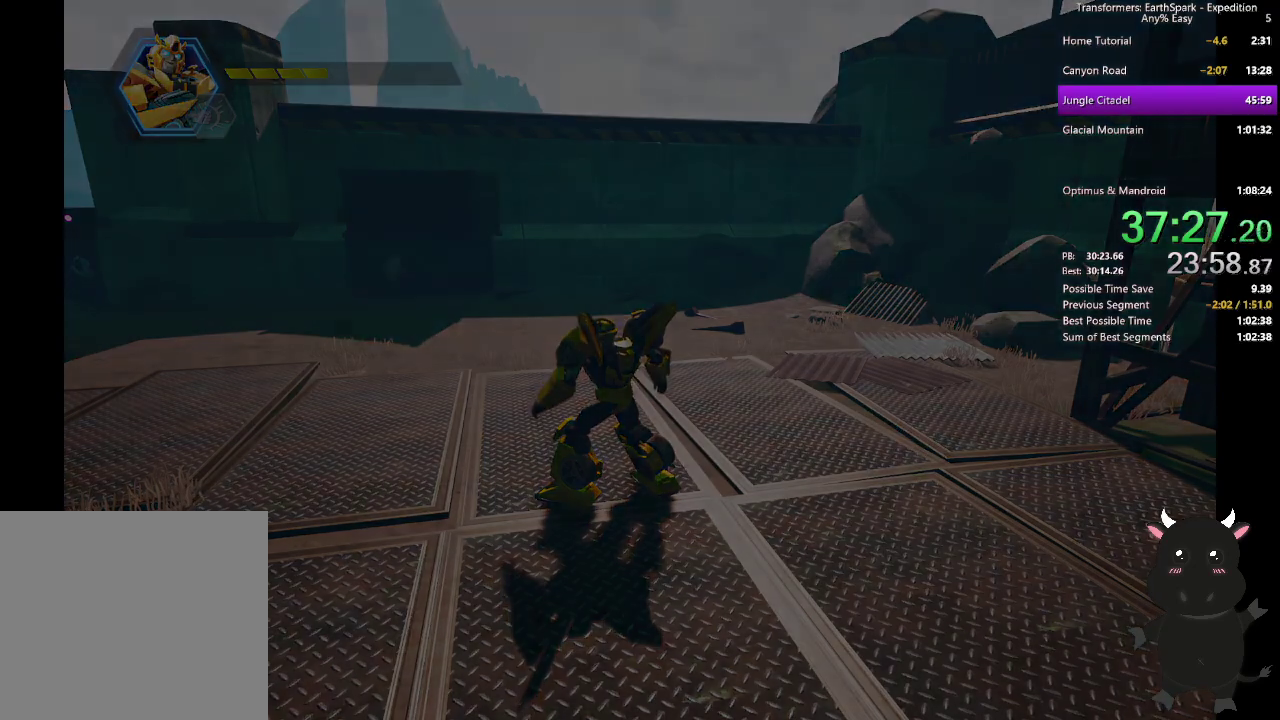
{"buttons": [], "left_stick": "center", "right_stick": "center", "events": []}
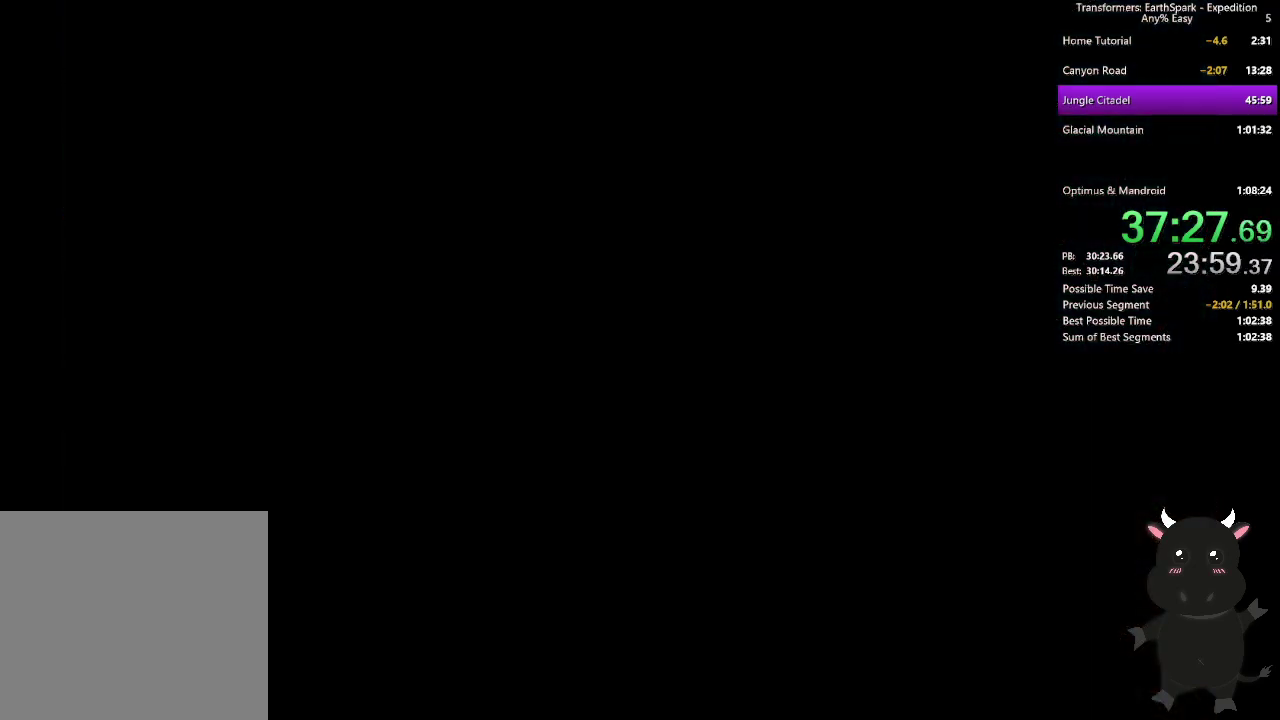
{"buttons": [], "left_stick": "center", "right_stick": "center", "events": []}
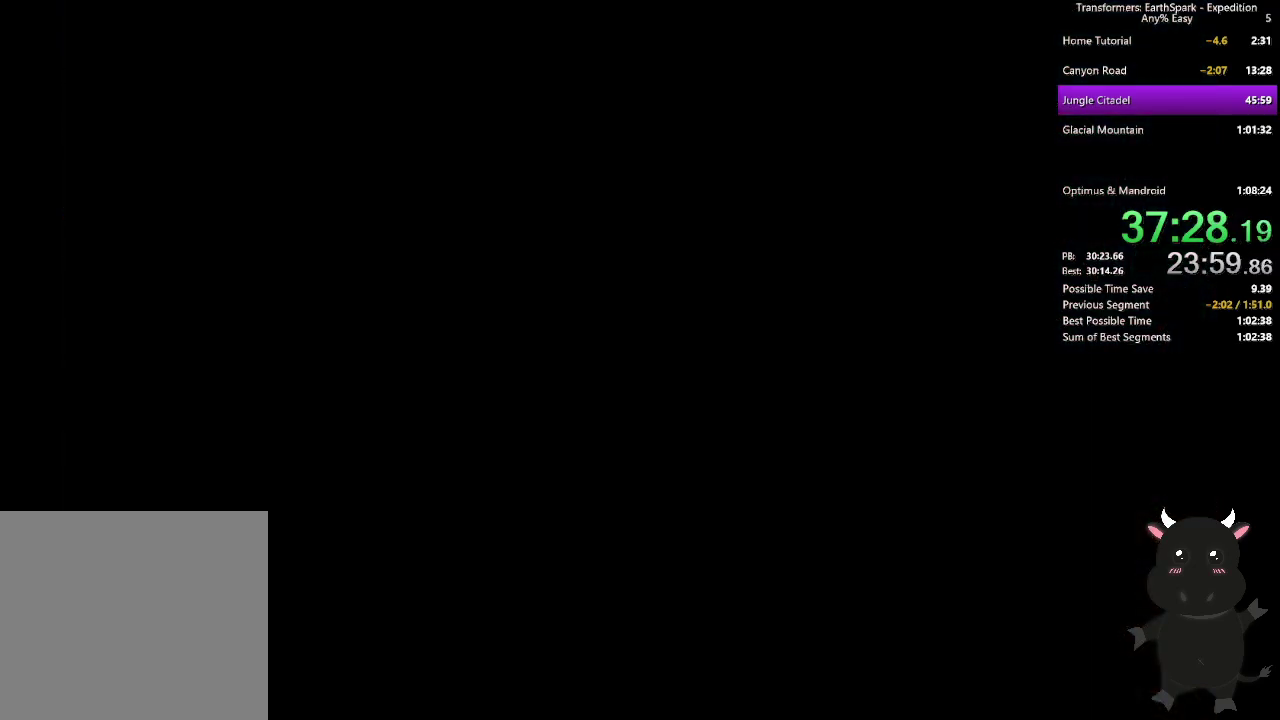
{"buttons": [], "left_stick": "center", "right_stick": "center", "events": []}
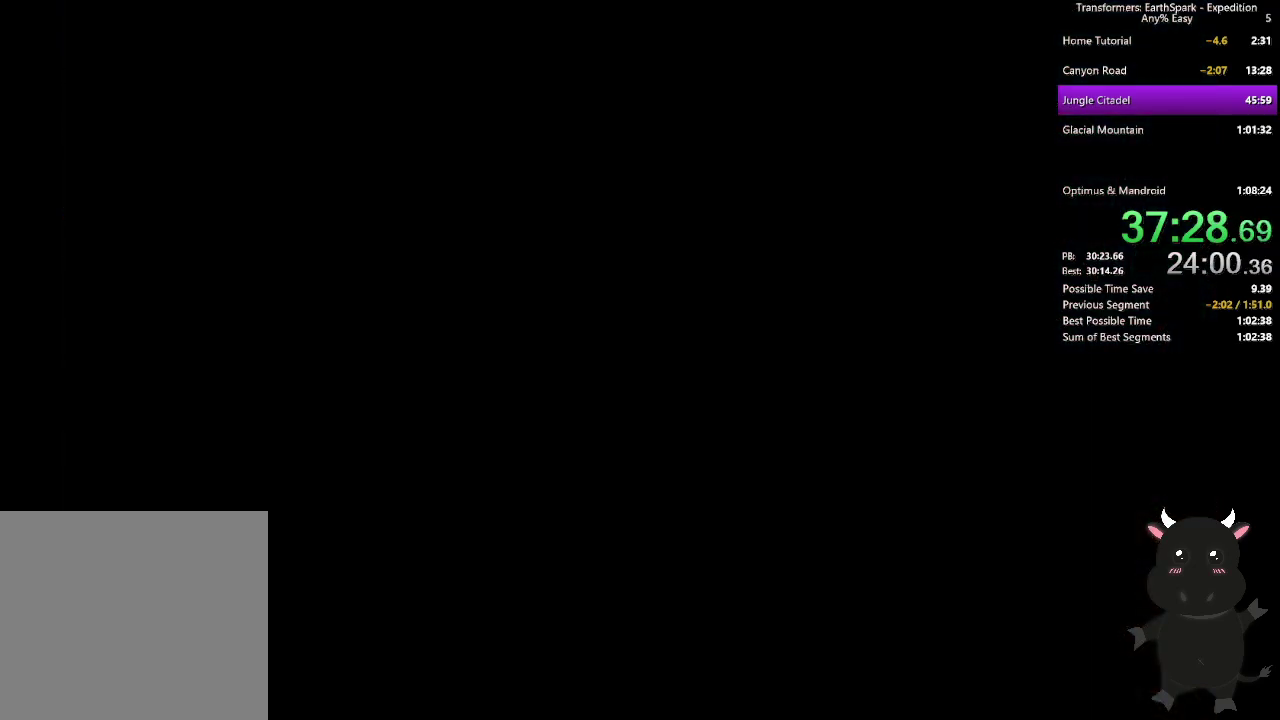
{"buttons": [], "left_stick": "center", "right_stick": "center", "events": [[217, "CROSS", "down"], [283, "CROSS", "up"], [417, "CROSS", "down"], [500, "CROSS", "up"]]}
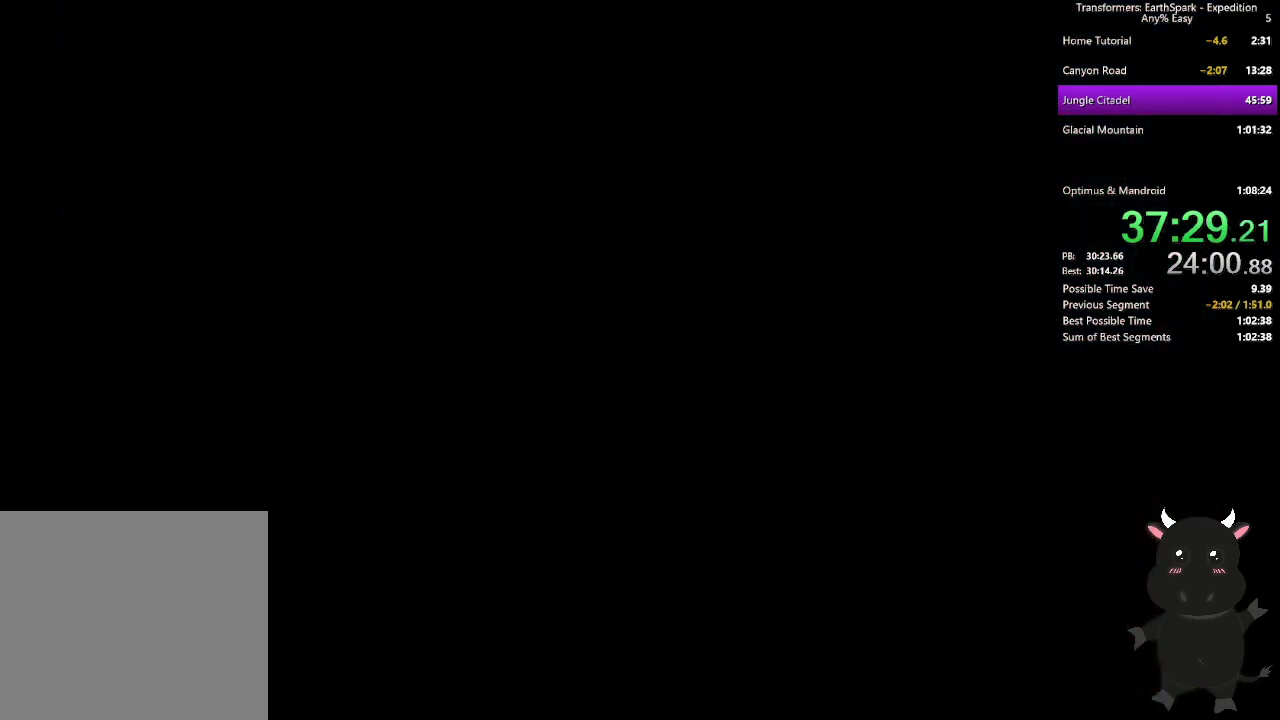
{"buttons": ["CROSS"], "left_stick": "center", "right_stick": "center", "events": [[100, "CROSS", "down"], [167, "CROSS", "up"], [283, "CROSS", "down"], [367, "CROSS", "up"], [467, "CROSS", "down"]]}
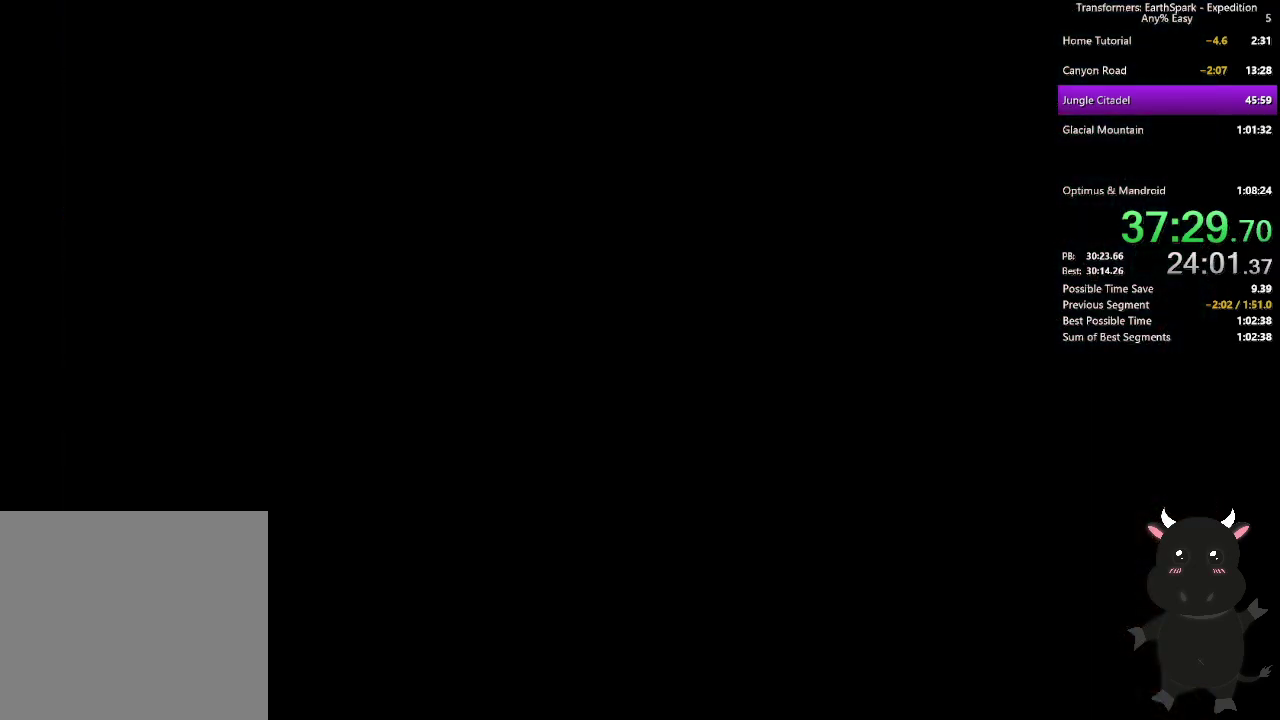
{"buttons": ["CROSS"], "left_stick": "center", "right_stick": "center", "events": [[50, "CROSS", "up"], [133, "CROSS", "down"], [217, "CROSS", "up"], [317, "CROSS", "down"], [400, "CROSS", "up"], [500, "CROSS", "down"]]}
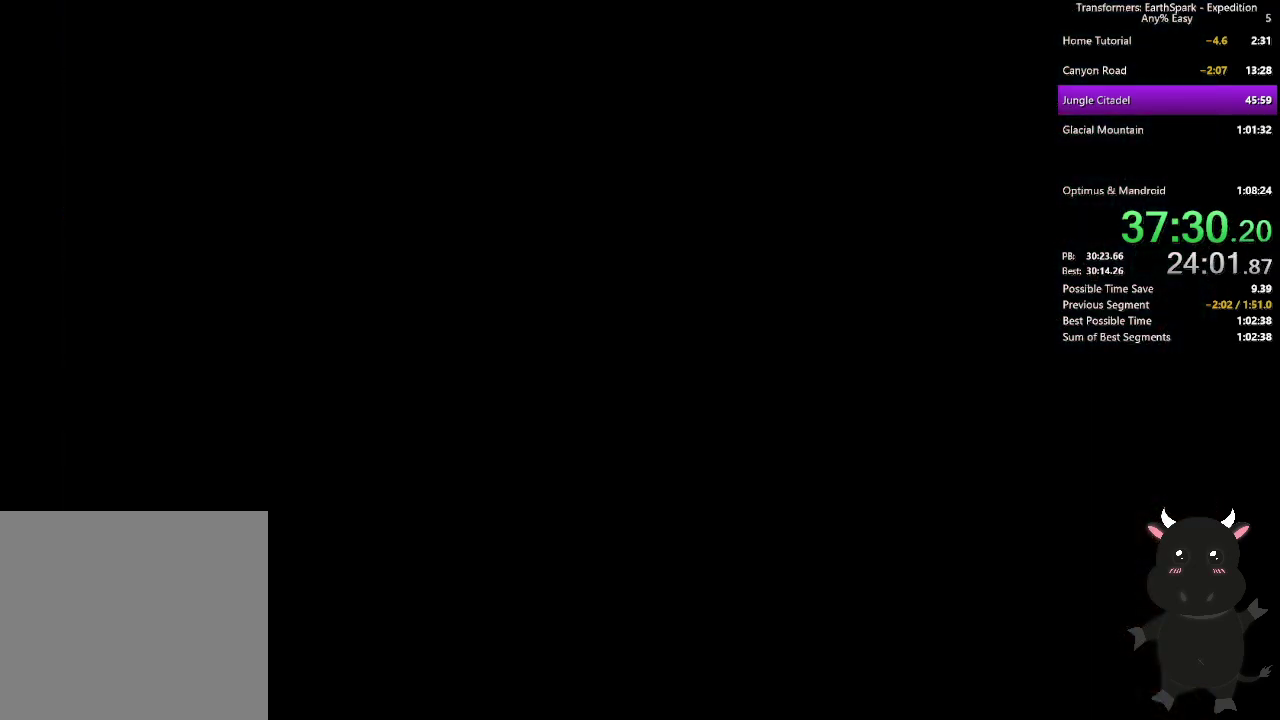
{"buttons": ["CROSS"], "left_stick": "center", "right_stick": "center", "events": [[67, "CROSS", "up"], [150, "CROSS", "down"], [233, "CROSS", "up"], [317, "CROSS", "down"], [400, "CROSS", "up"], [500, "CROSS", "down"]]}
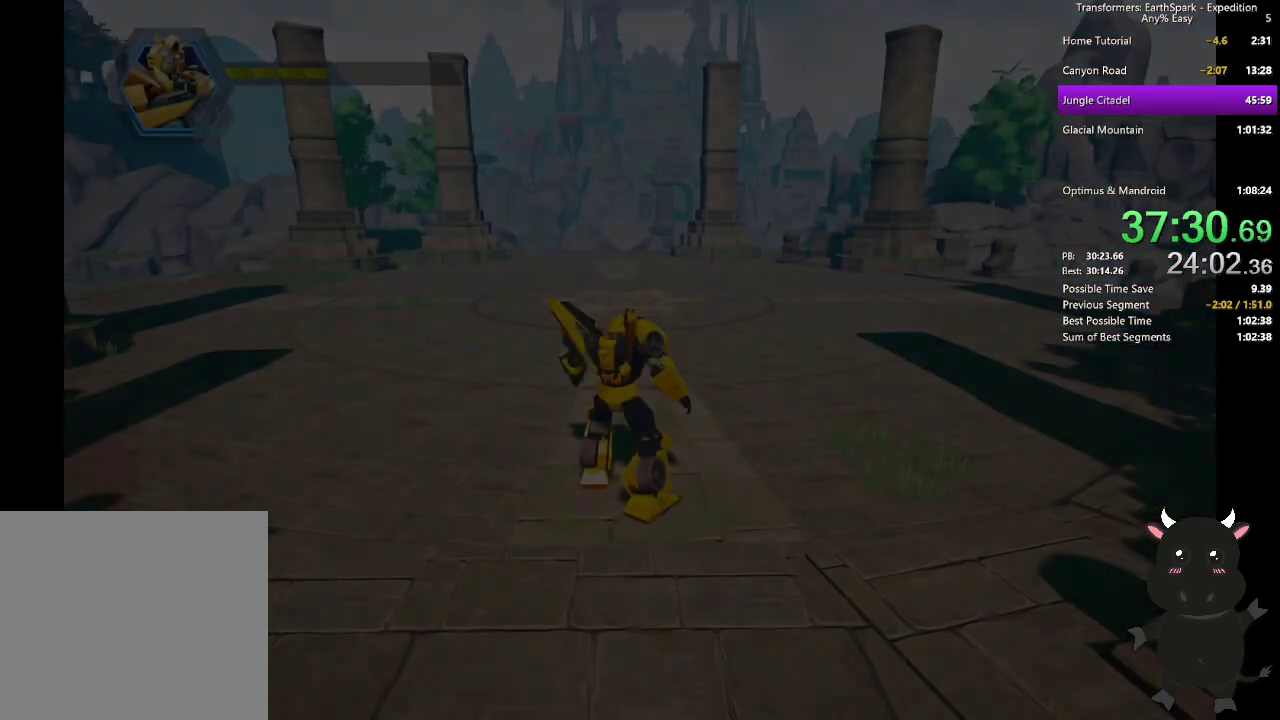
{"buttons": [], "left_stick": "up", "right_stick": "center", "events": [[83, "CROSS", "up"], [167, "CROSS", "down"], [250, "CROSS", "up"], [350, "left_stick", "up"]]}
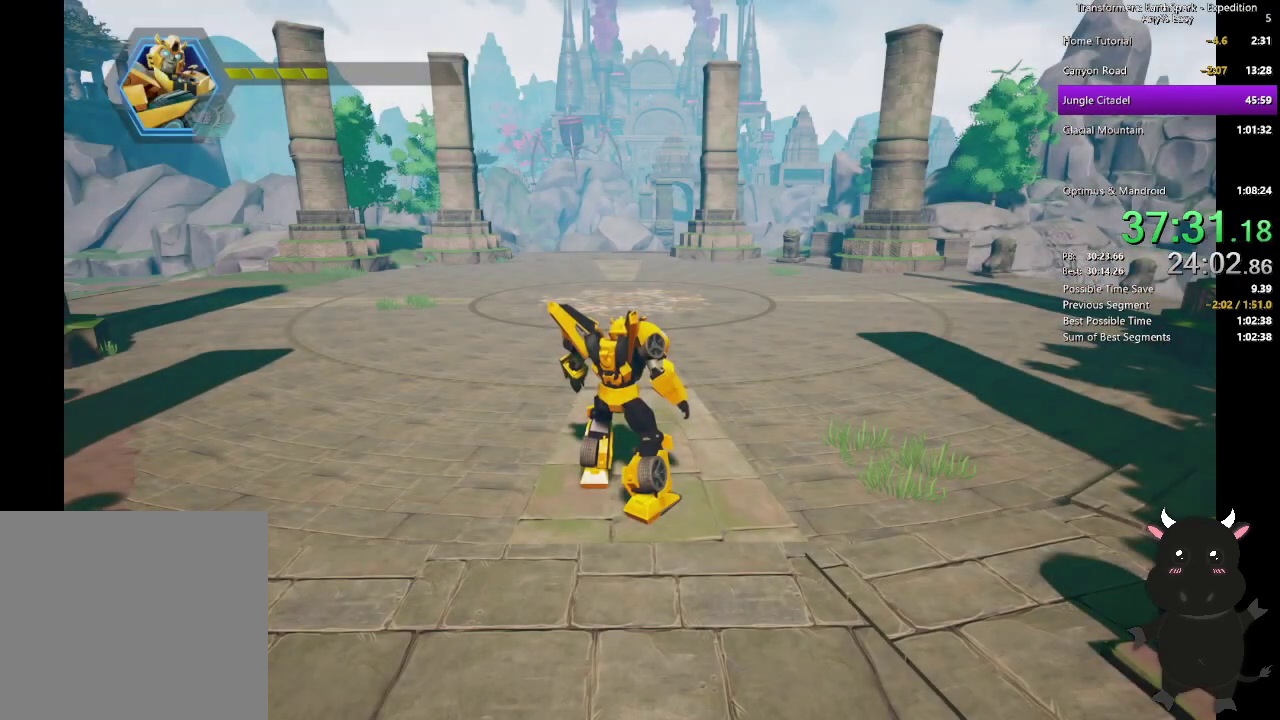
{"buttons": [], "left_stick": "up", "right_stick": "center", "events": []}
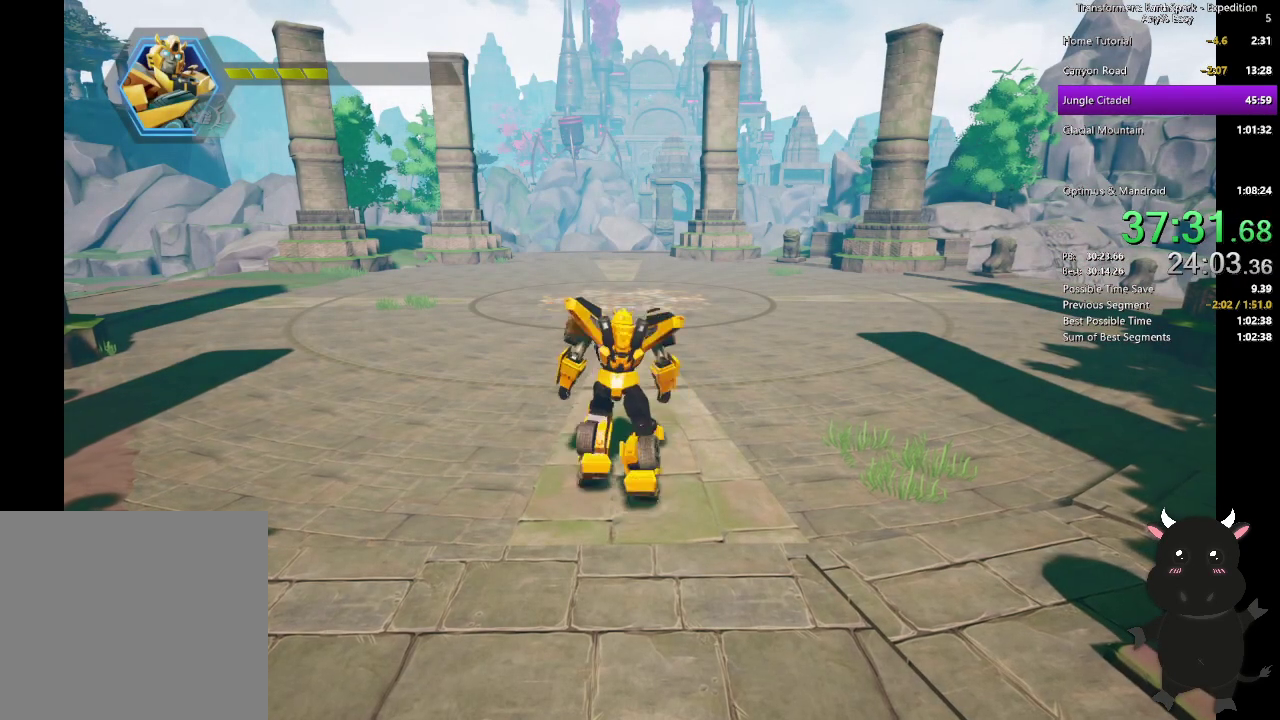
{"buttons": [], "left_stick": "up", "right_stick": "center", "events": []}
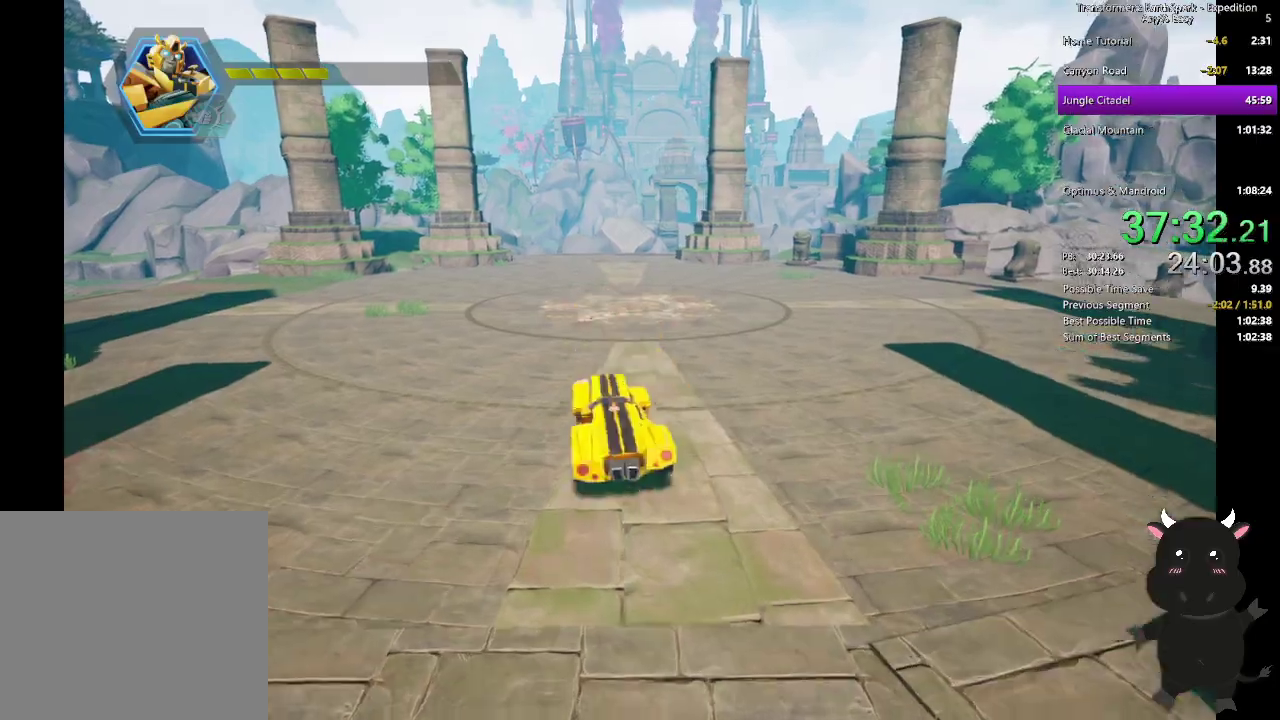
{"buttons": ["L2"], "left_stick": "up", "right_stick": "center", "events": [[400, "L2", "down"]]}
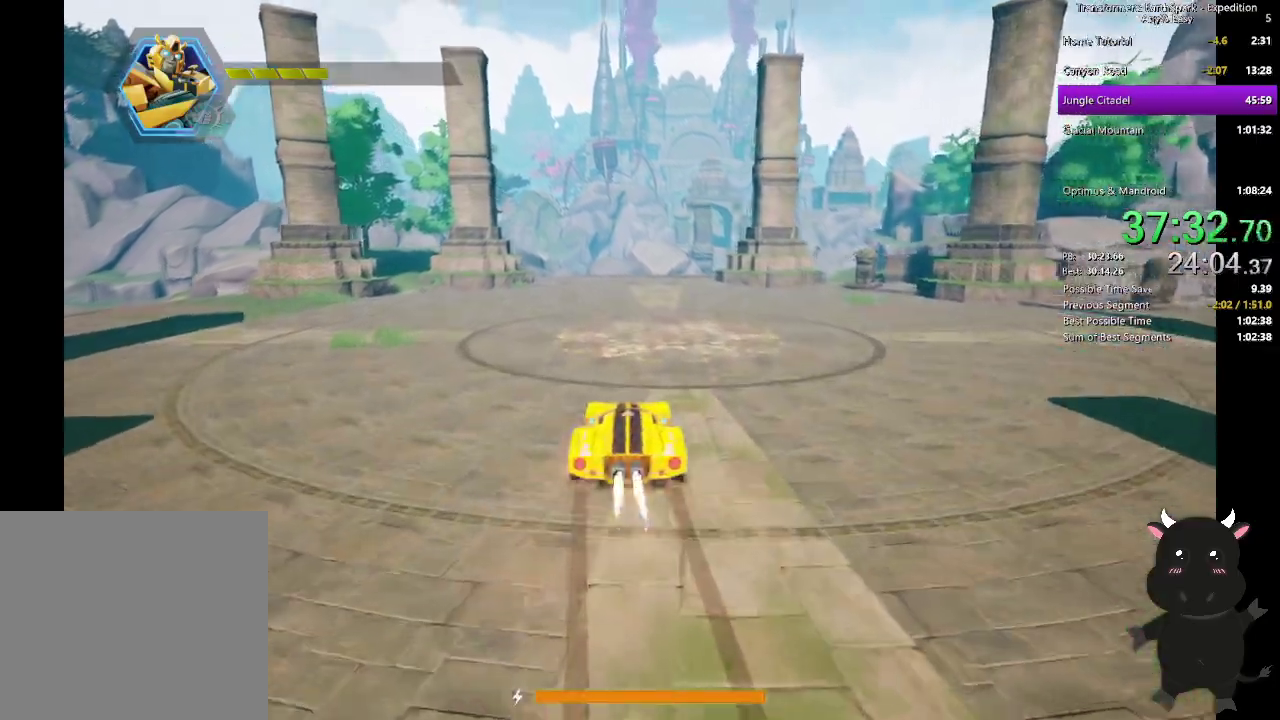
{"buttons": ["L2"], "left_stick": "up", "right_stick": "center", "events": []}
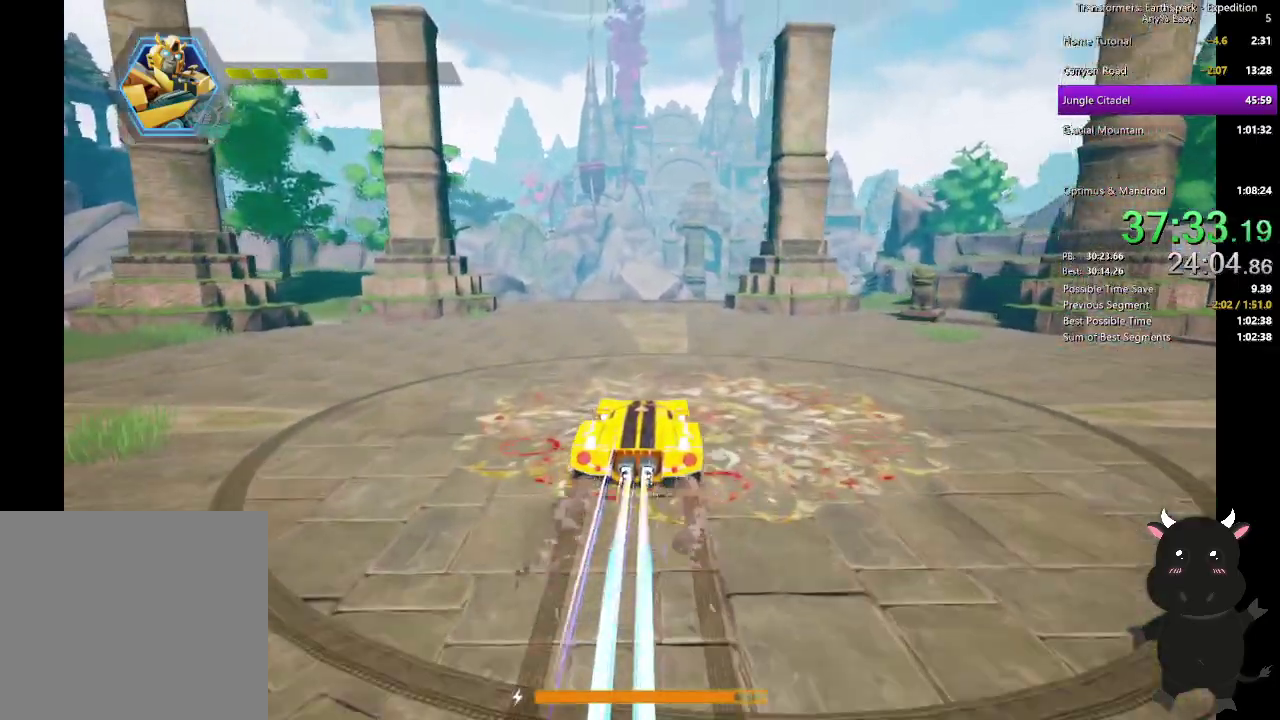
{"buttons": ["L2"], "left_stick": "up", "right_stick": "center", "events": []}
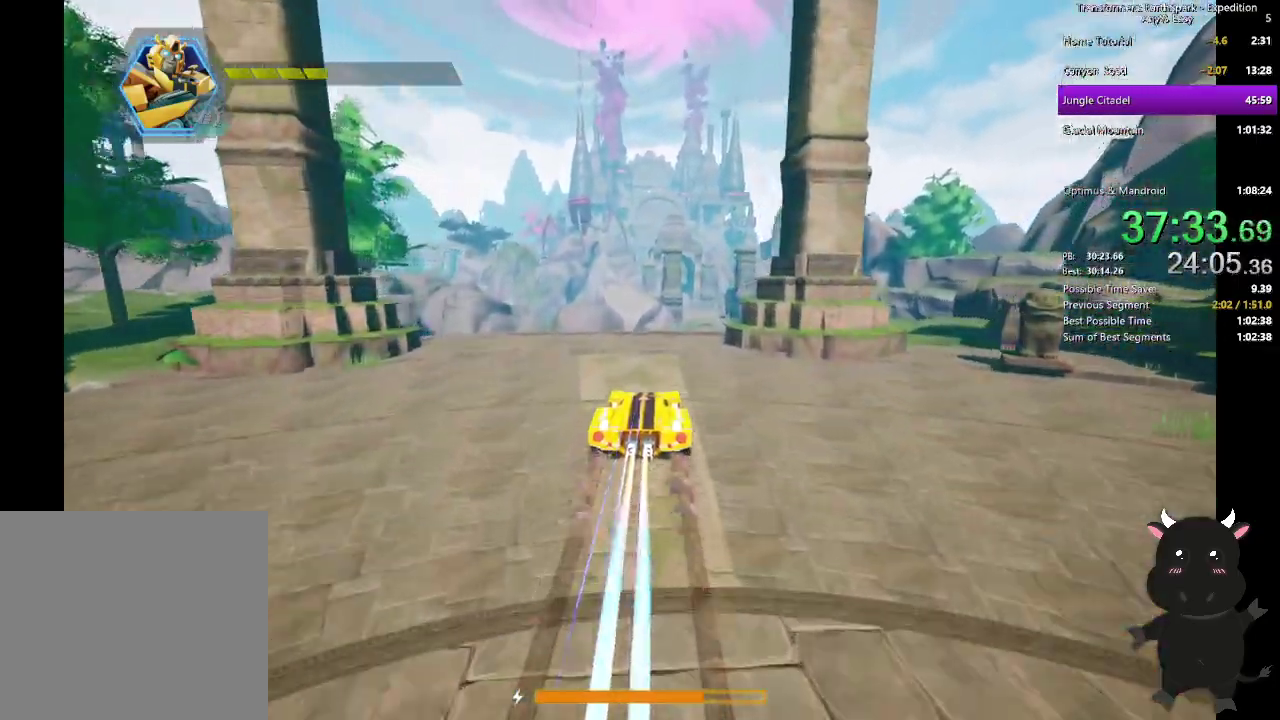
{"buttons": ["L2"], "left_stick": "up", "right_stick": "center", "events": []}
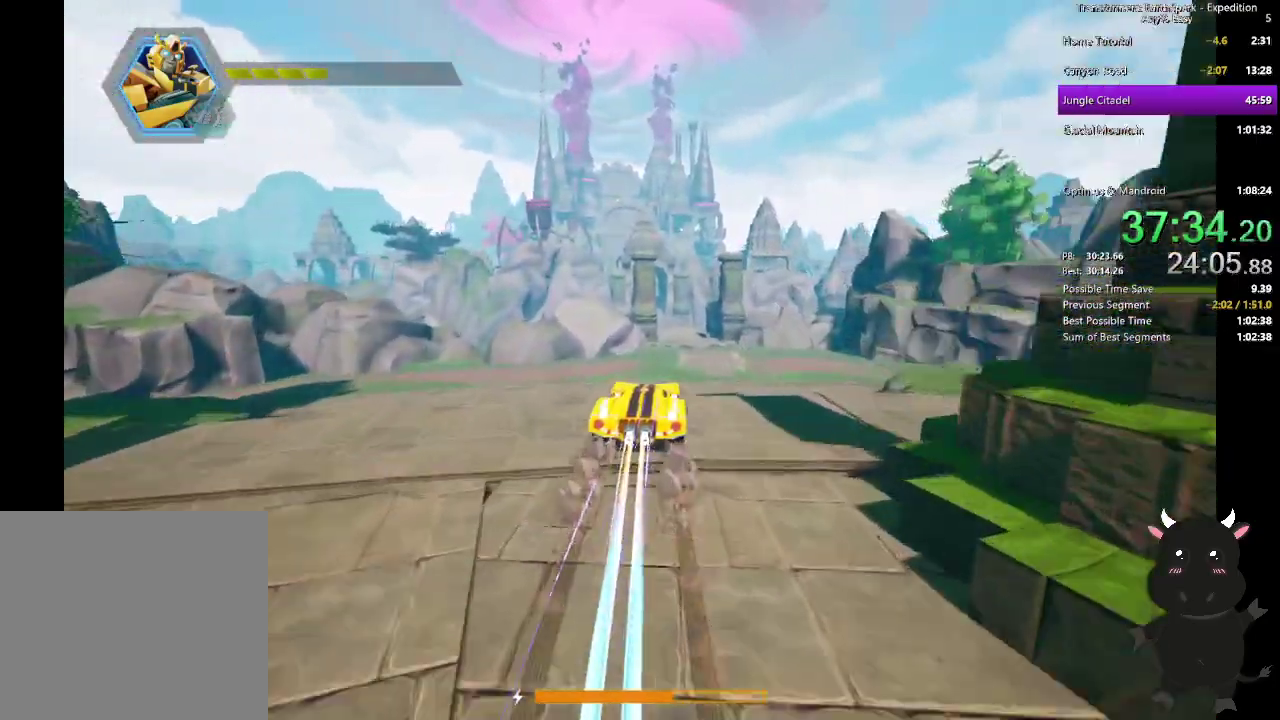
{"buttons": ["L2"], "left_stick": "up", "right_stick": "center", "events": []}
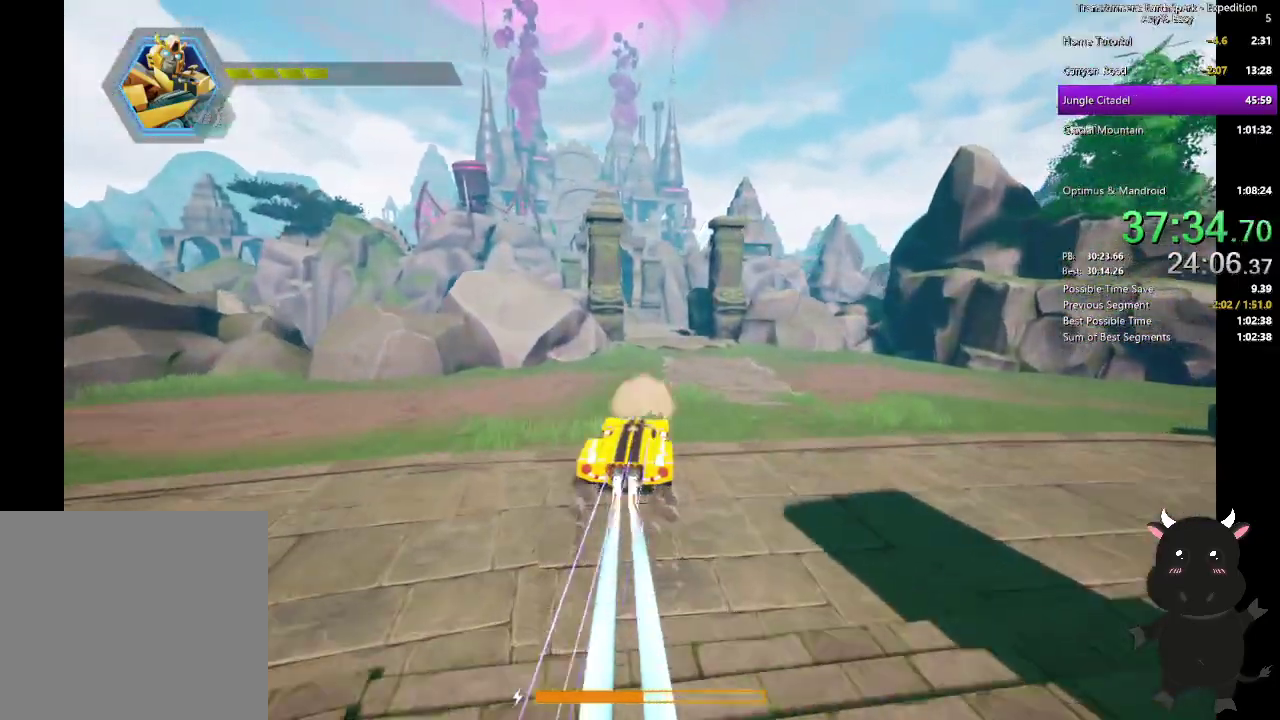
{"buttons": ["L2"], "left_stick": "up", "right_stick": "center", "events": []}
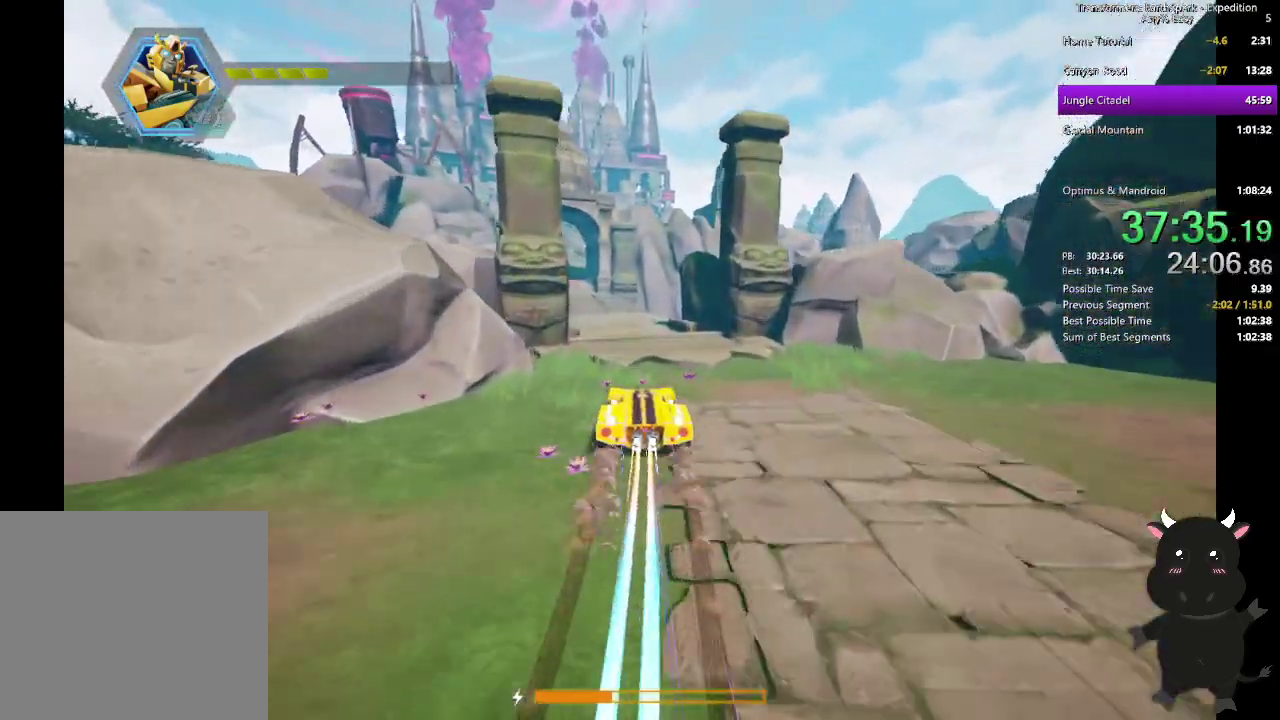
{"buttons": ["L2"], "left_stick": "up", "right_stick": "center", "events": []}
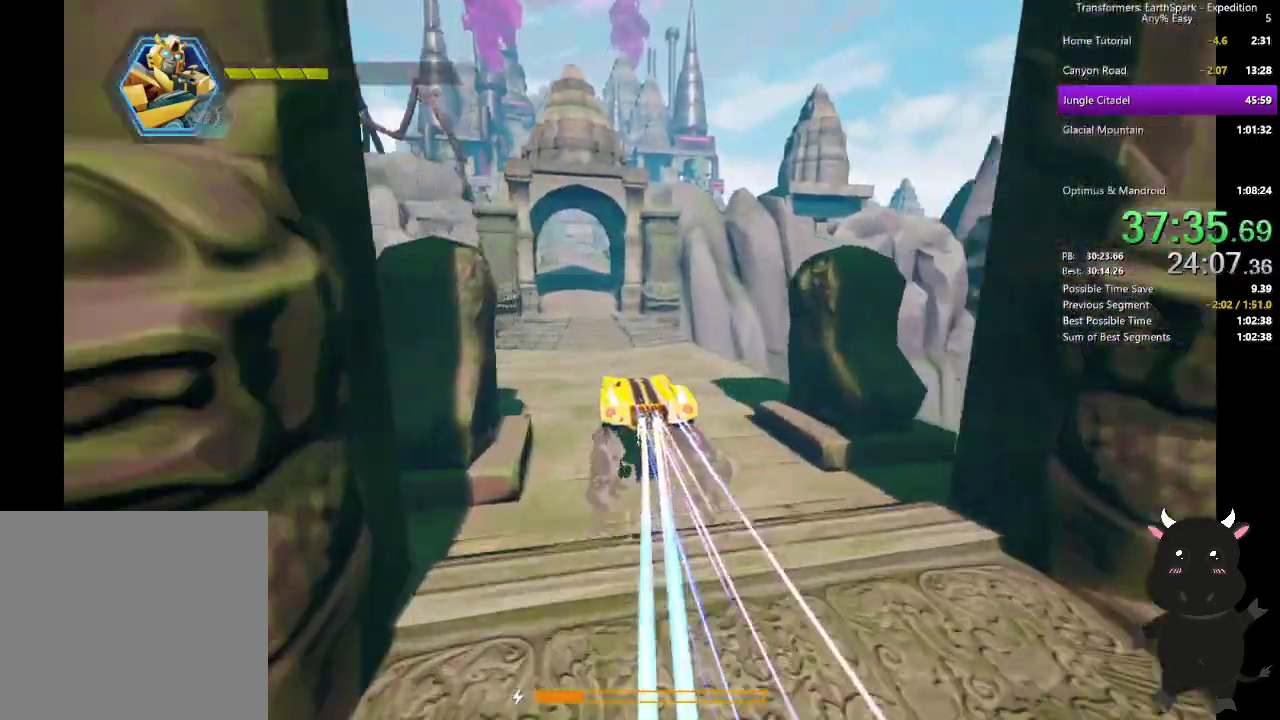
{"buttons": ["L2"], "left_stick": "up", "right_stick": "center", "events": []}
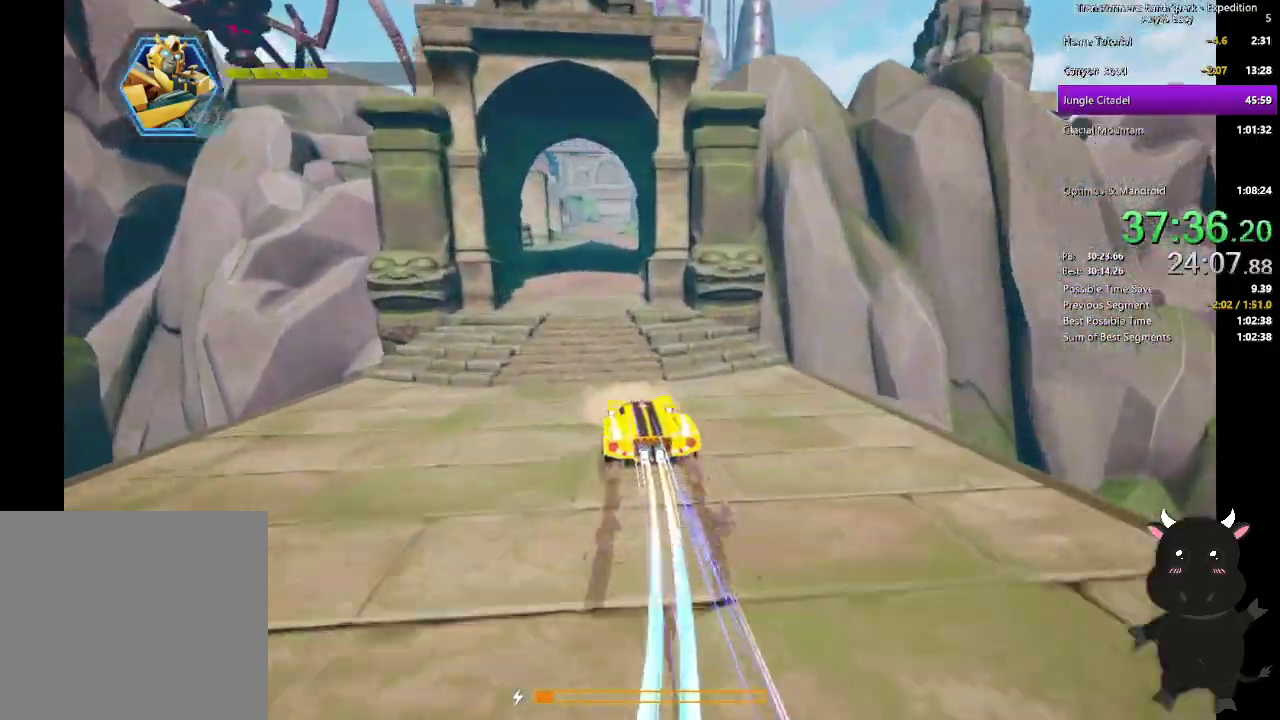
{"buttons": ["L2"], "left_stick": "up", "right_stick": "center", "events": []}
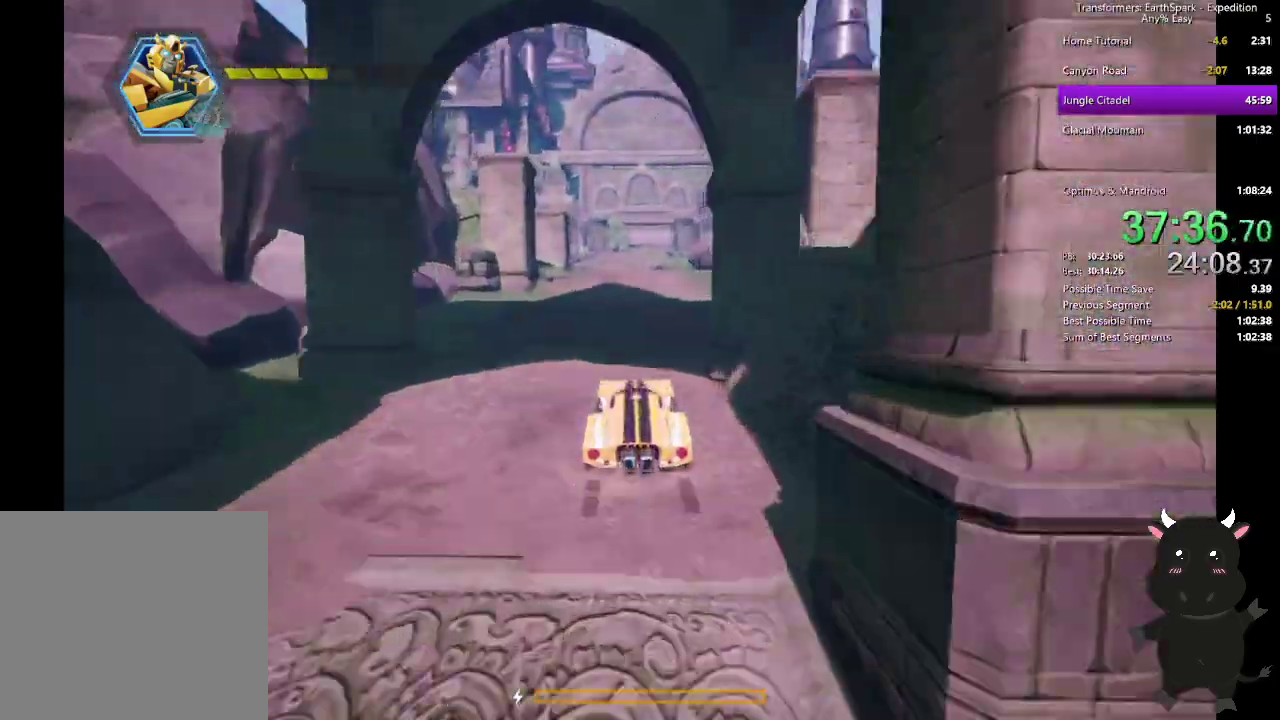
{"buttons": [], "left_stick": "up", "right_stick": "center", "events": [[433, "L2", "up"]]}
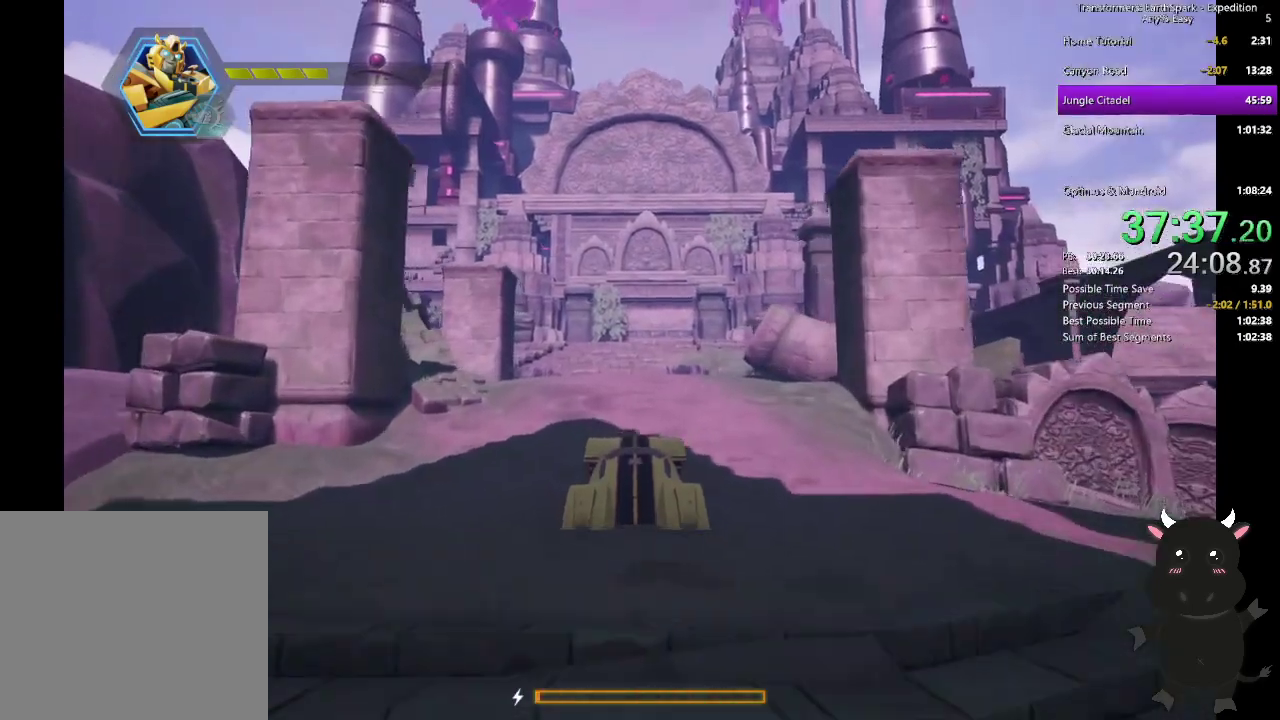
{"buttons": [], "left_stick": "up", "right_stick": "center", "events": []}
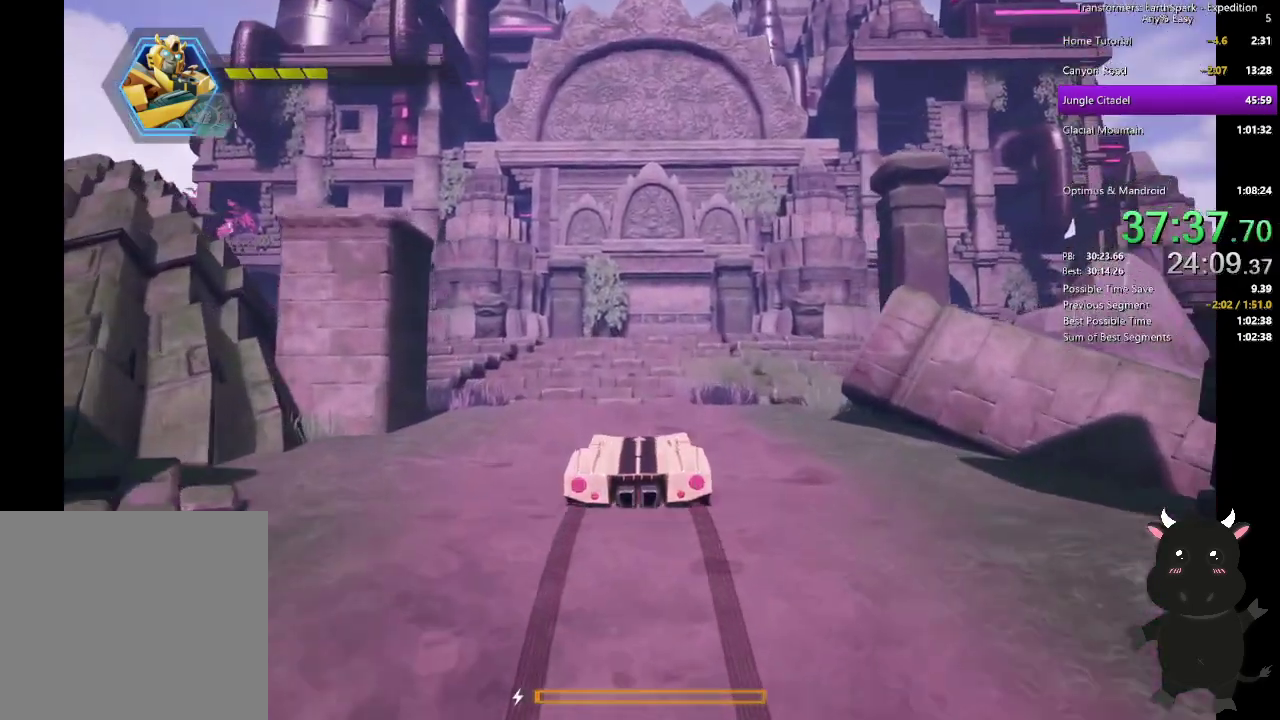
{"buttons": [], "left_stick": "up", "right_stick": "center", "events": []}
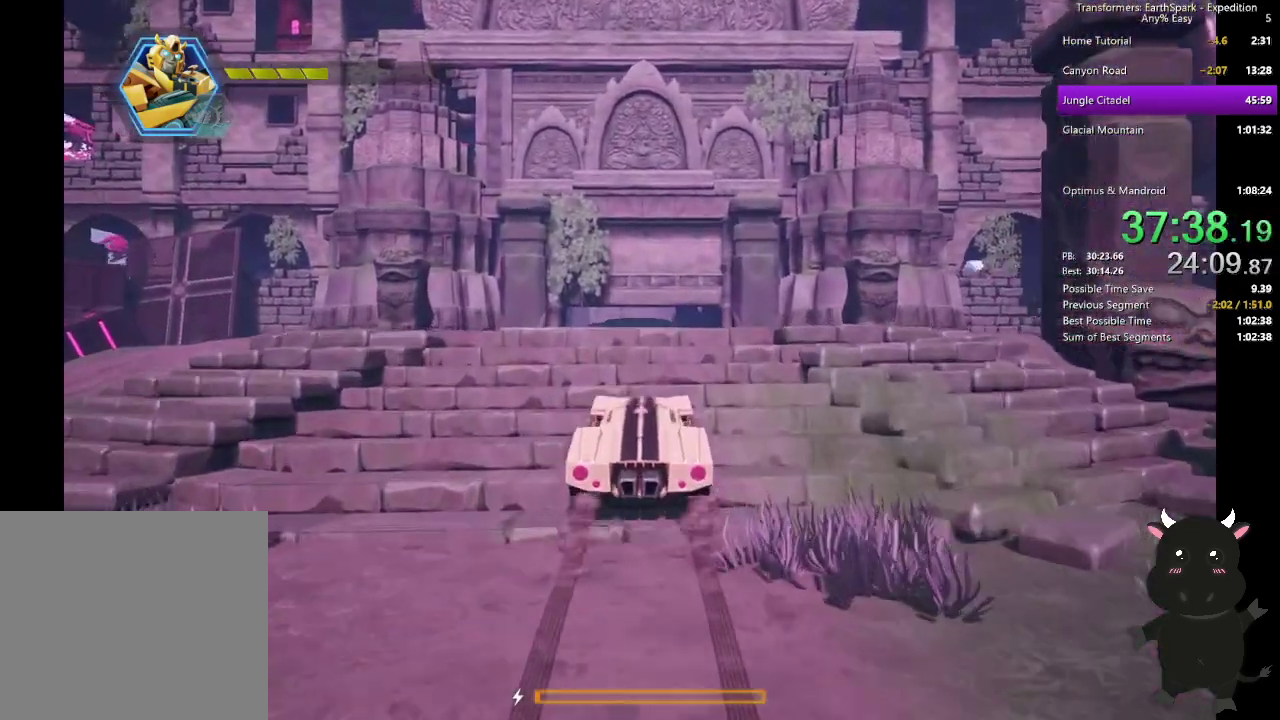
{"buttons": [], "left_stick": "up", "right_stick": "center", "events": []}
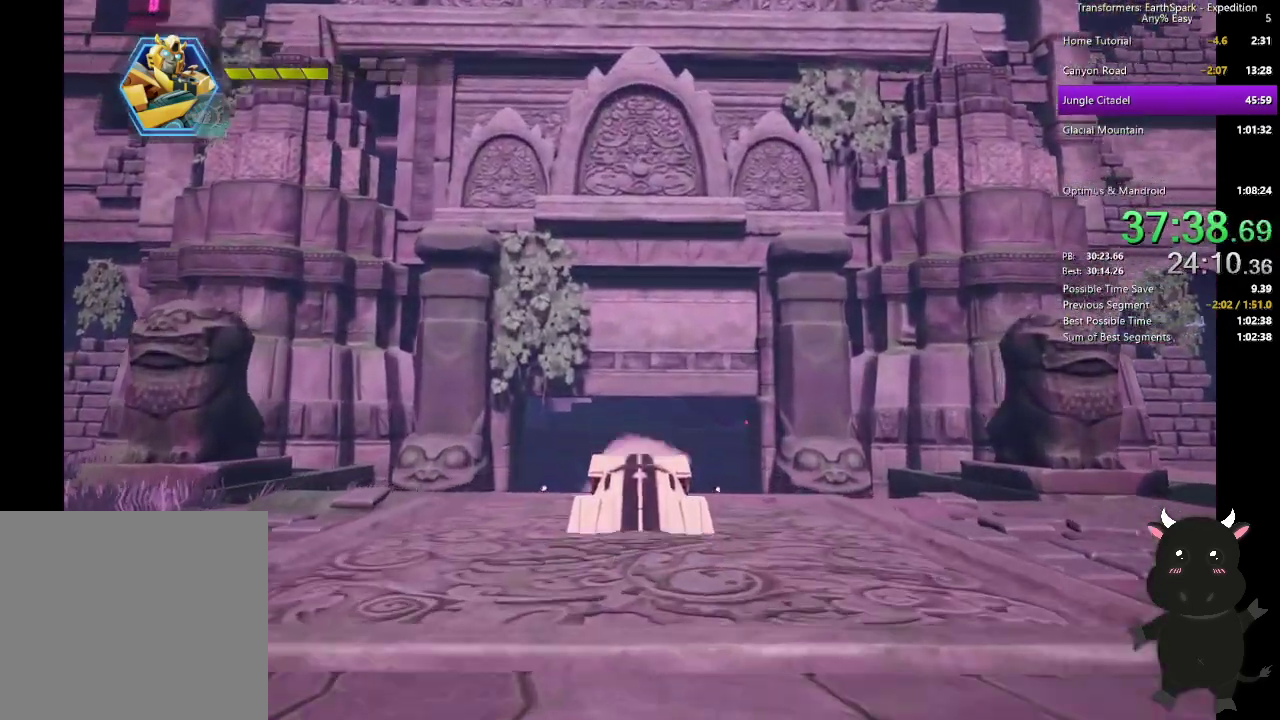
{"buttons": ["L2"], "left_stick": "up", "right_stick": "center", "events": [[217, "L2", "down"]]}
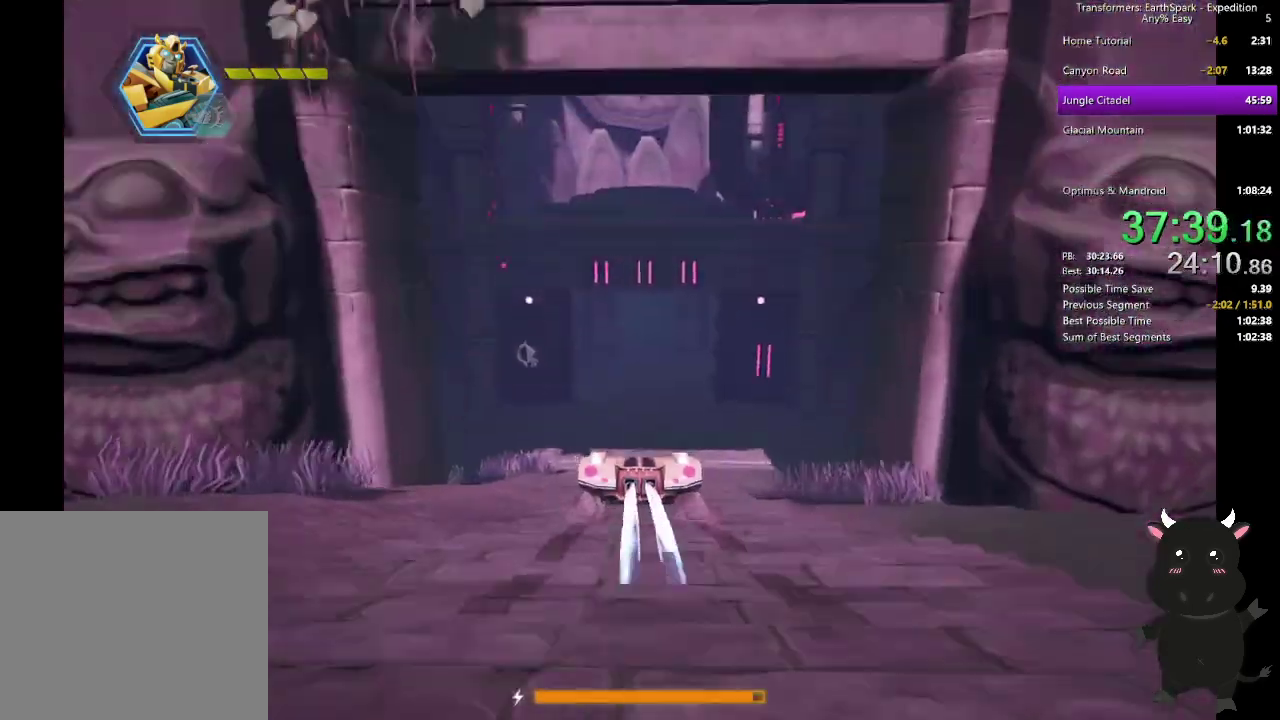
{"buttons": ["L2"], "left_stick": "up", "right_stick": "center", "events": []}
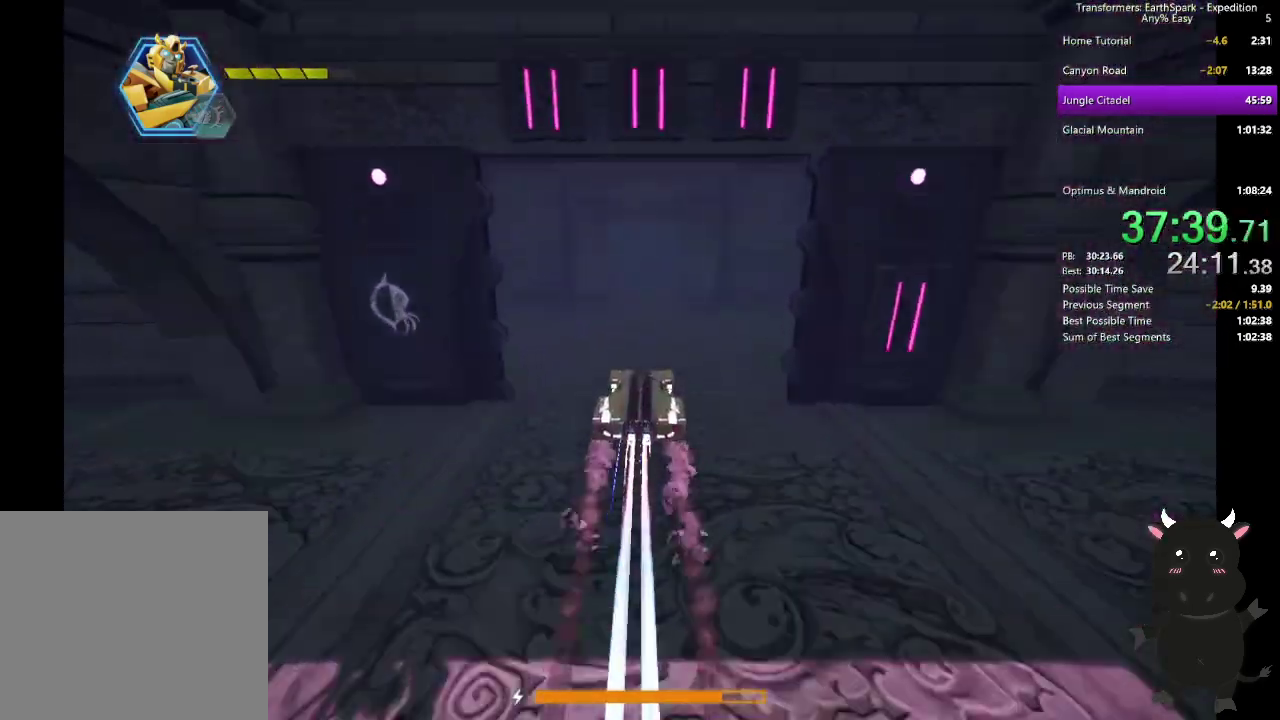
{"buttons": ["CROSS"], "left_stick": "center", "right_stick": "center", "events": [[383, "L2", "up"], [400, "left_stick", "center"], [483, "CROSS", "down"]]}
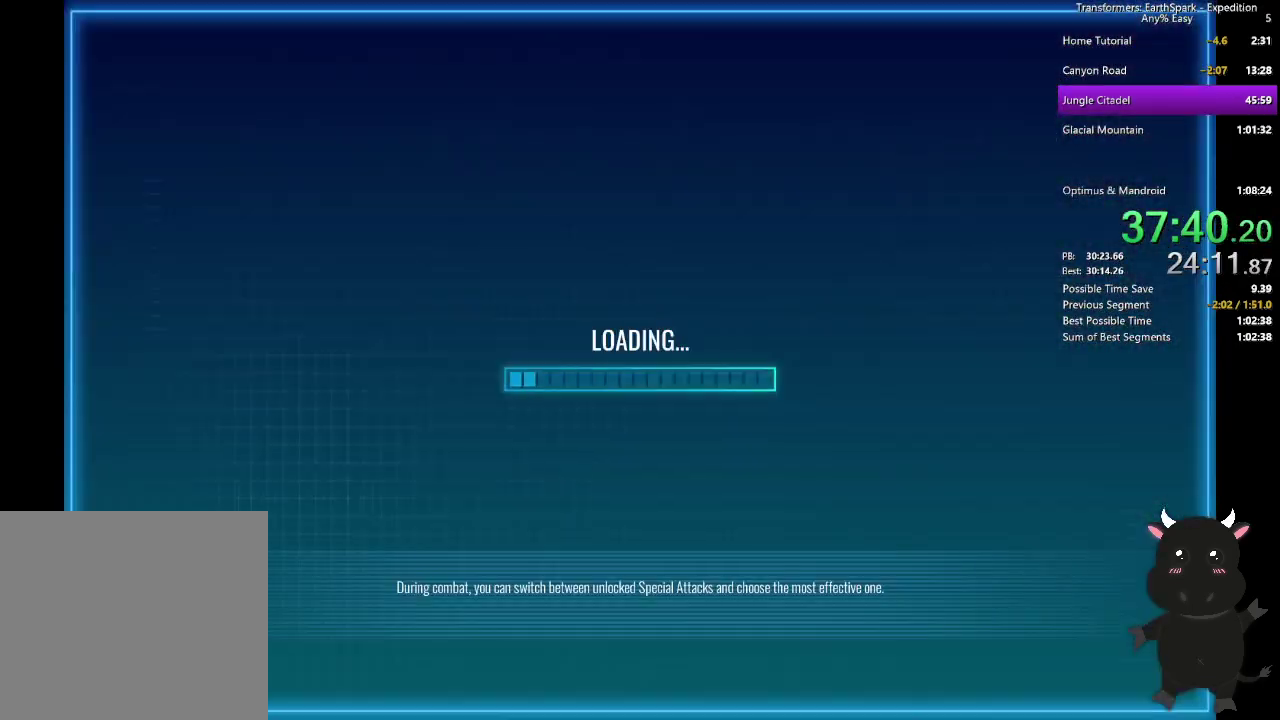
{"buttons": ["CROSS"], "left_stick": "center", "right_stick": "center", "events": [[83, "CROSS", "up"], [150, "CROSS", "down"], [267, "CROSS", "up"], [333, "CROSS", "down"], [433, "CROSS", "up"], [500, "CROSS", "down"]]}
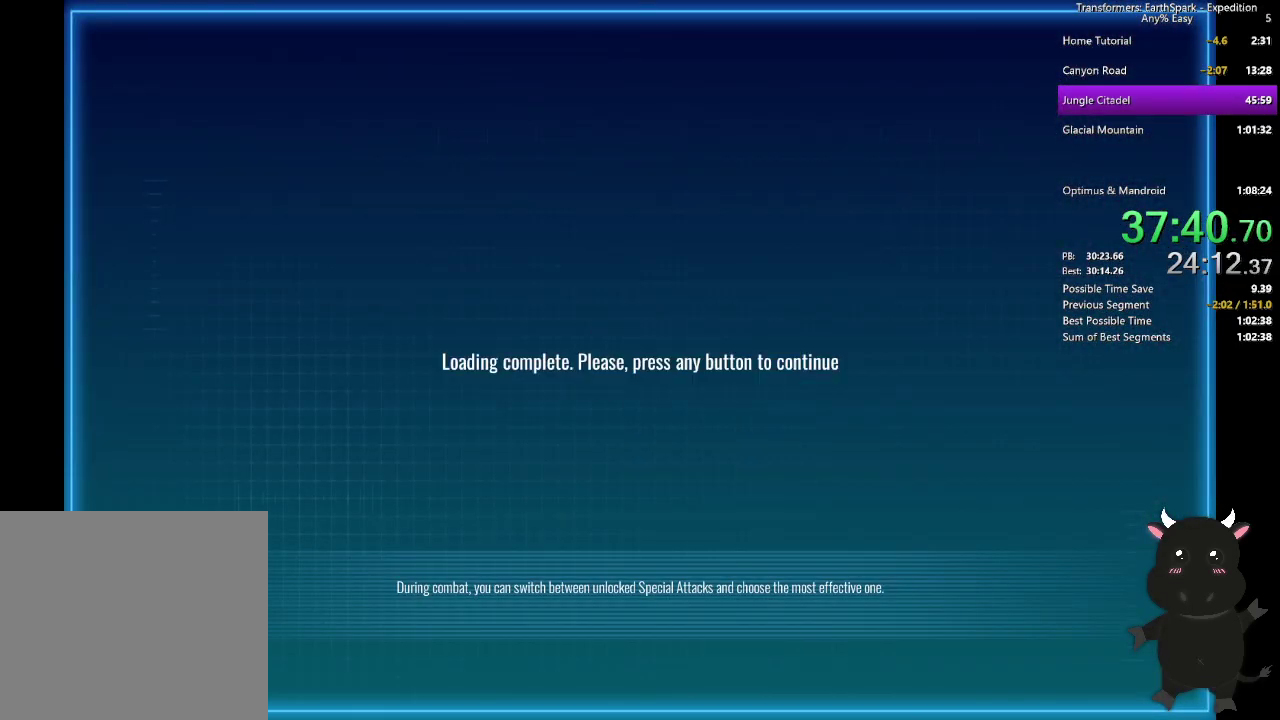
{"buttons": [], "left_stick": "center", "right_stick": "center", "events": [[83, "CROSS", "up"], [183, "CROSS", "down"], [250, "CROSS", "up"]]}
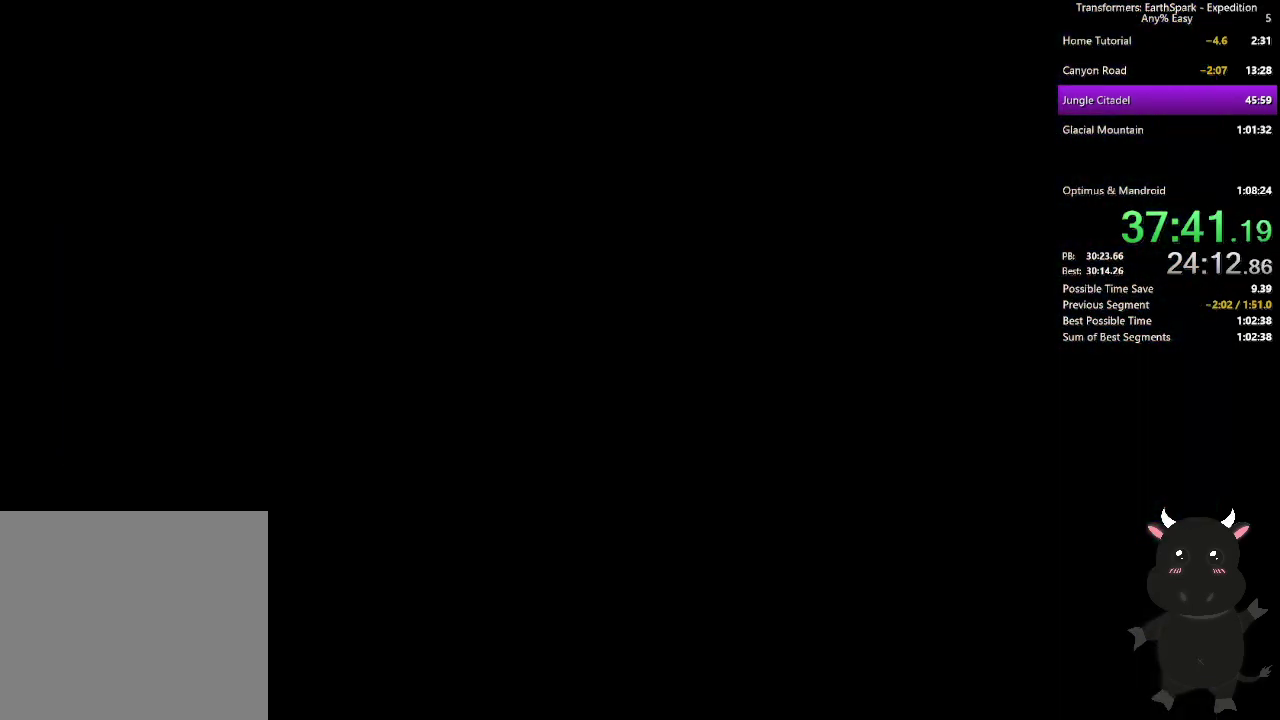
{"buttons": [], "left_stick": "center", "right_stick": "center", "events": []}